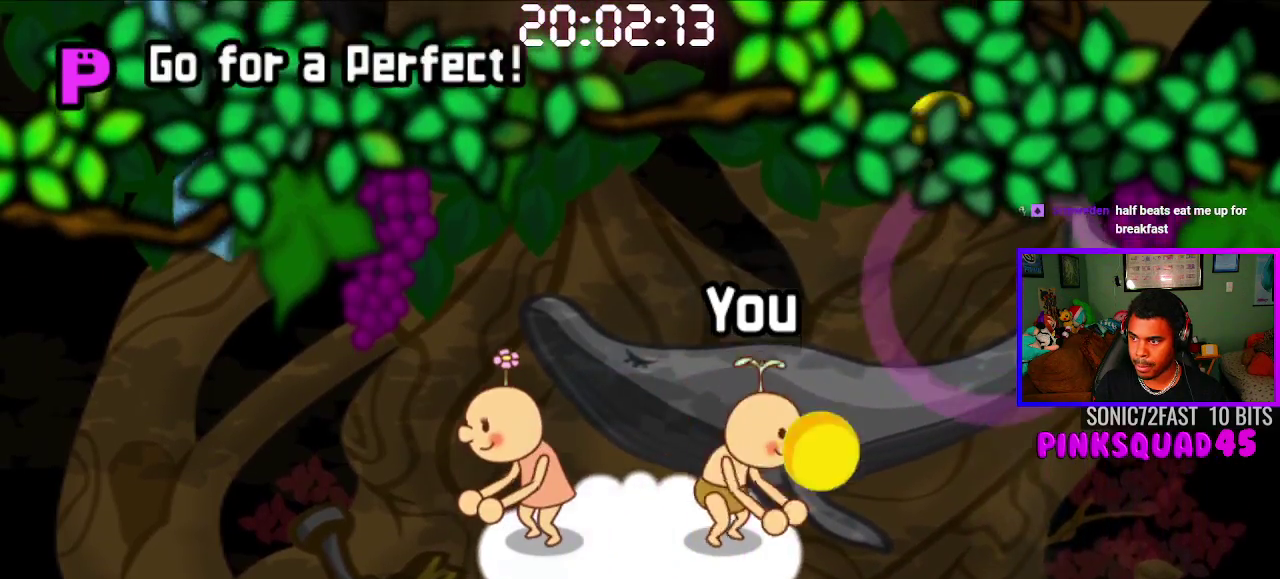
Gameplay with a controller (PlayStation layout); each line is a JSON object with the inputs held at the frame after it (dt_ms = milliseconds from this image to that frame). "events" lists button and stick changes between this image and that frame as [ms after this image, input, new state], when the widget could be followed in between. Not read: L2 R2.
{"dt_ms": 1000, "buttons": [], "left_stick": "center", "right_stick": "center", "events": [[83, "CROSS", "up"]]}
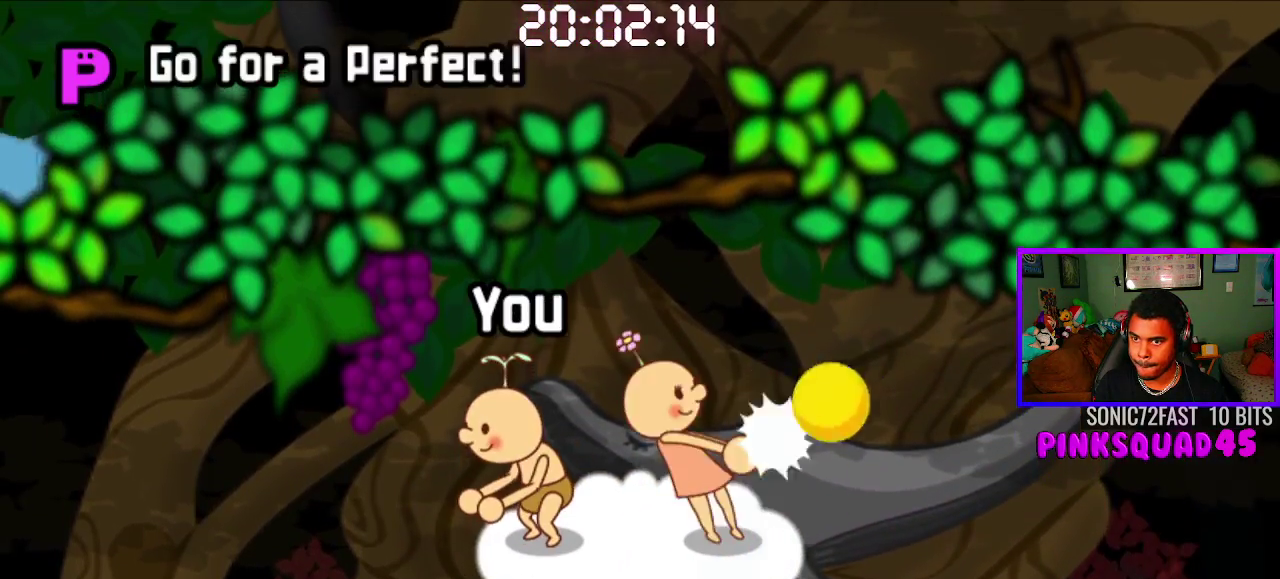
{"dt_ms": 500, "buttons": ["CROSS"], "left_stick": "center", "right_stick": "center", "events": [[450, "CROSS", "down"]]}
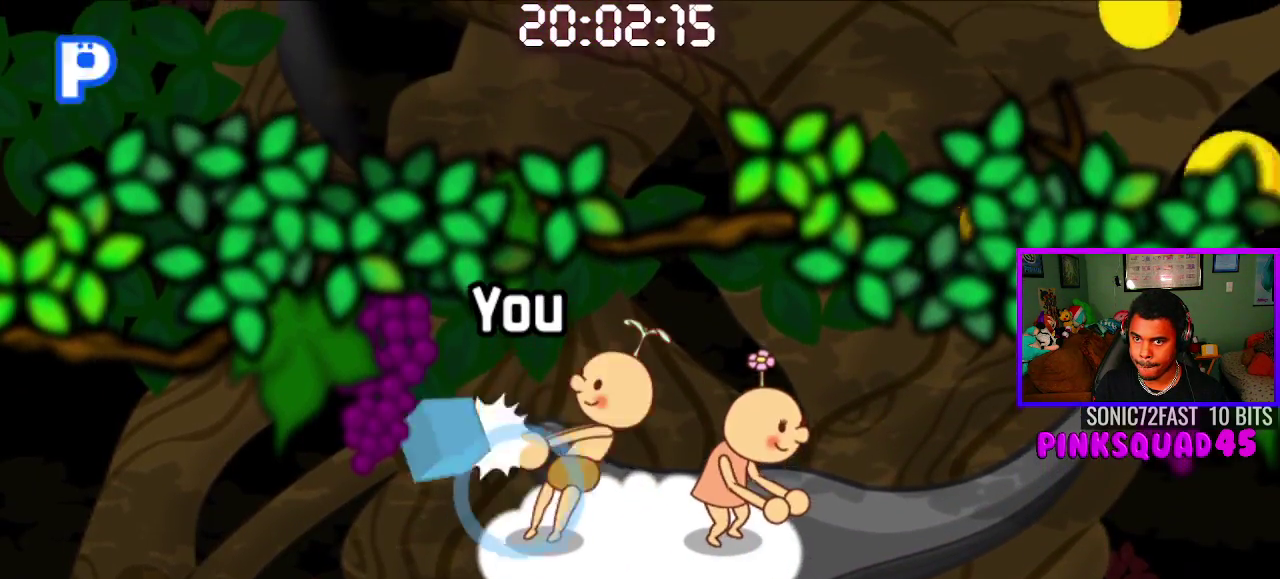
{"dt_ms": 500, "buttons": [], "left_stick": "center", "right_stick": "center", "events": [[83, "CROSS", "up"]]}
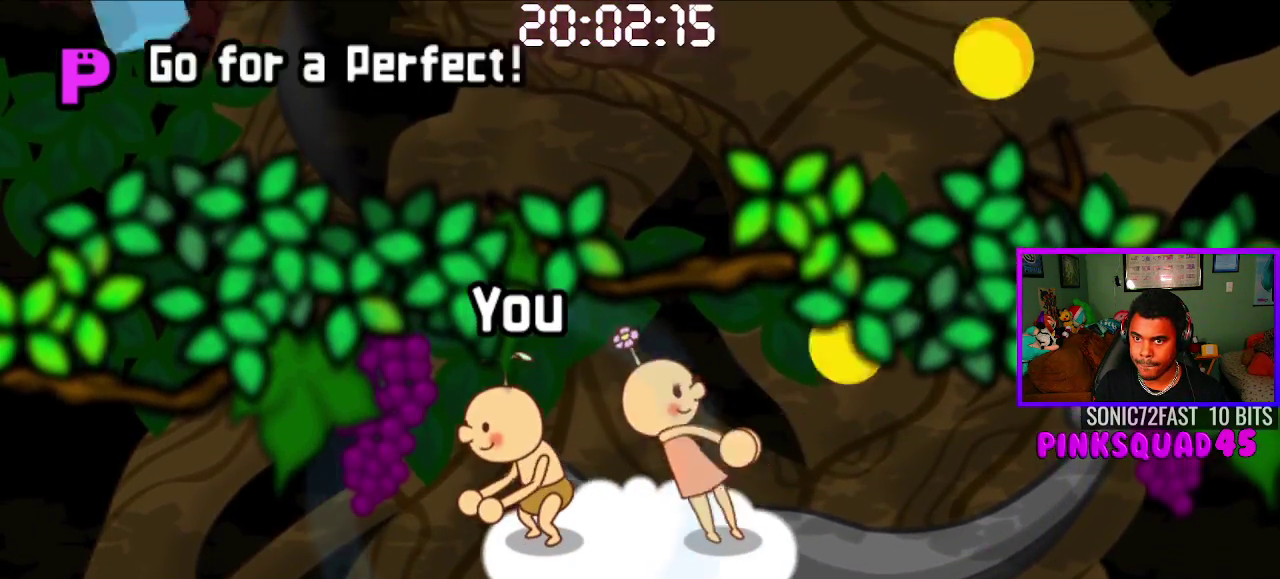
{"dt_ms": 500, "buttons": [], "left_stick": "center", "right_stick": "center", "events": [[133, "CROSS", "down"], [267, "CROSS", "up"]]}
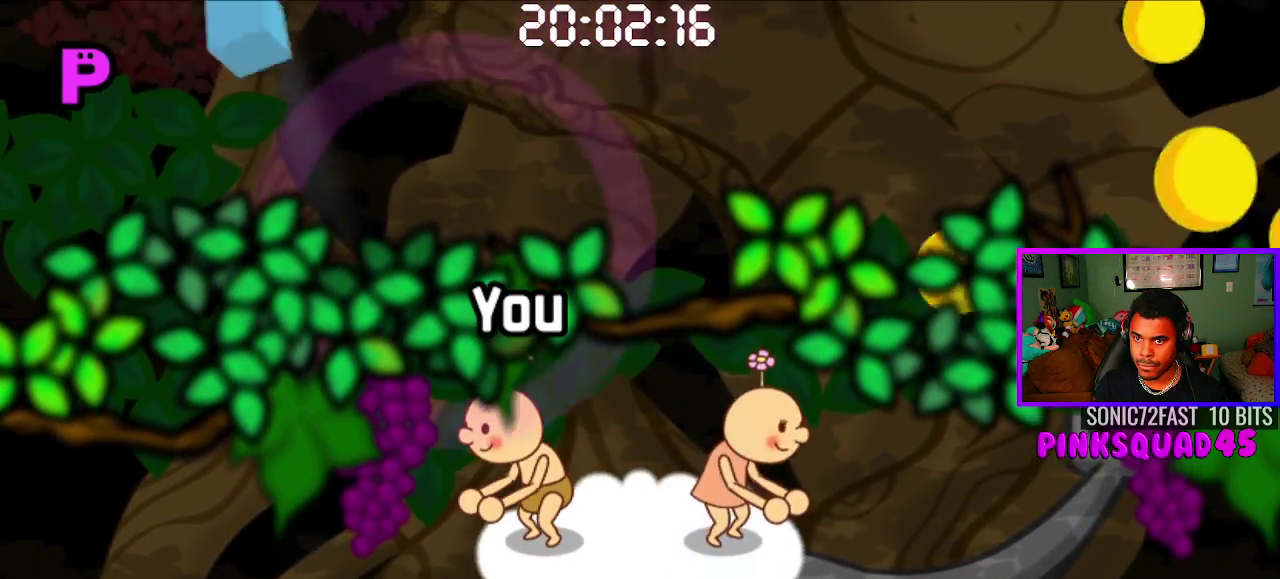
{"dt_ms": 500, "buttons": [], "left_stick": "center", "right_stick": "center", "events": []}
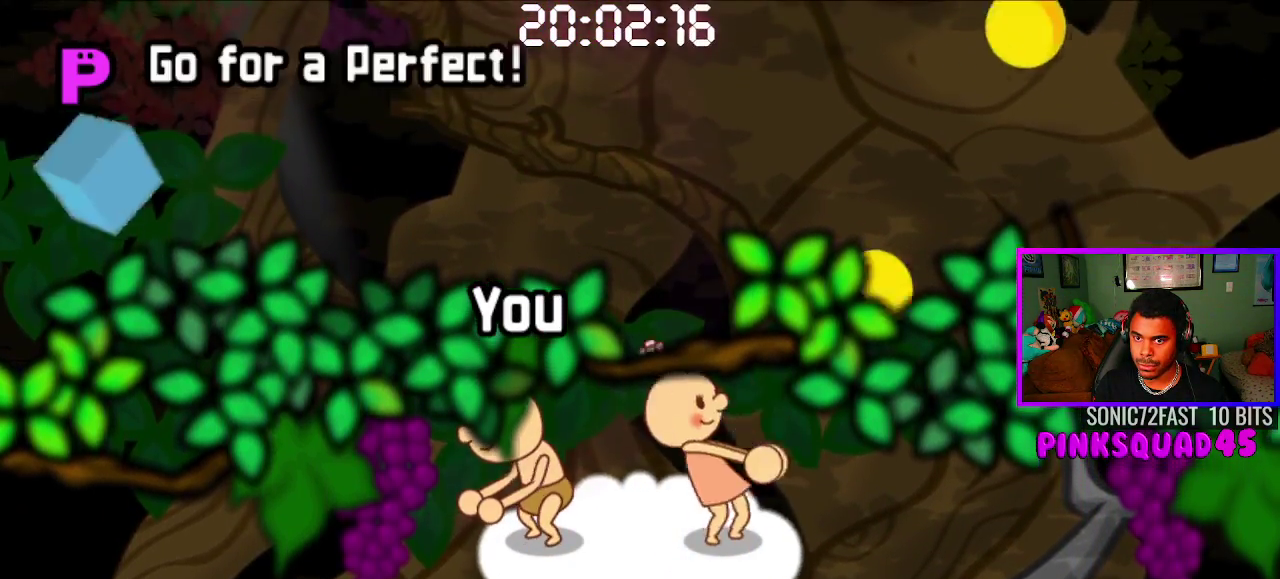
{"dt_ms": 500, "buttons": [], "left_stick": "center", "right_stick": "center", "events": [[350, "CROSS", "down"], [450, "CROSS", "up"]]}
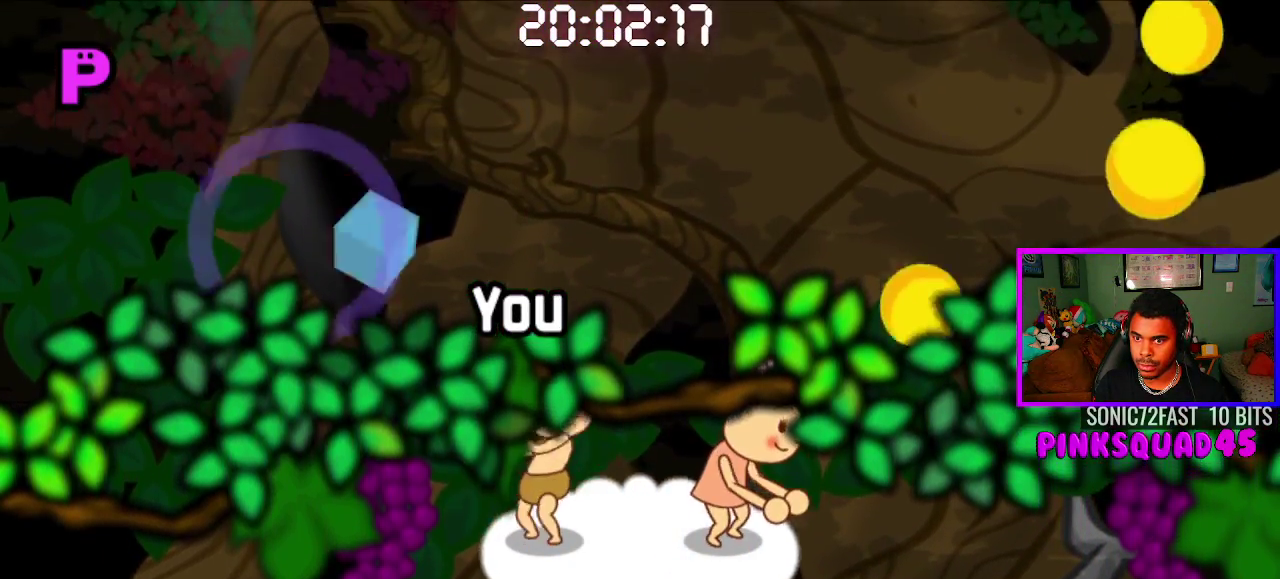
{"dt_ms": 500, "buttons": [], "left_stick": "center", "right_stick": "center", "events": []}
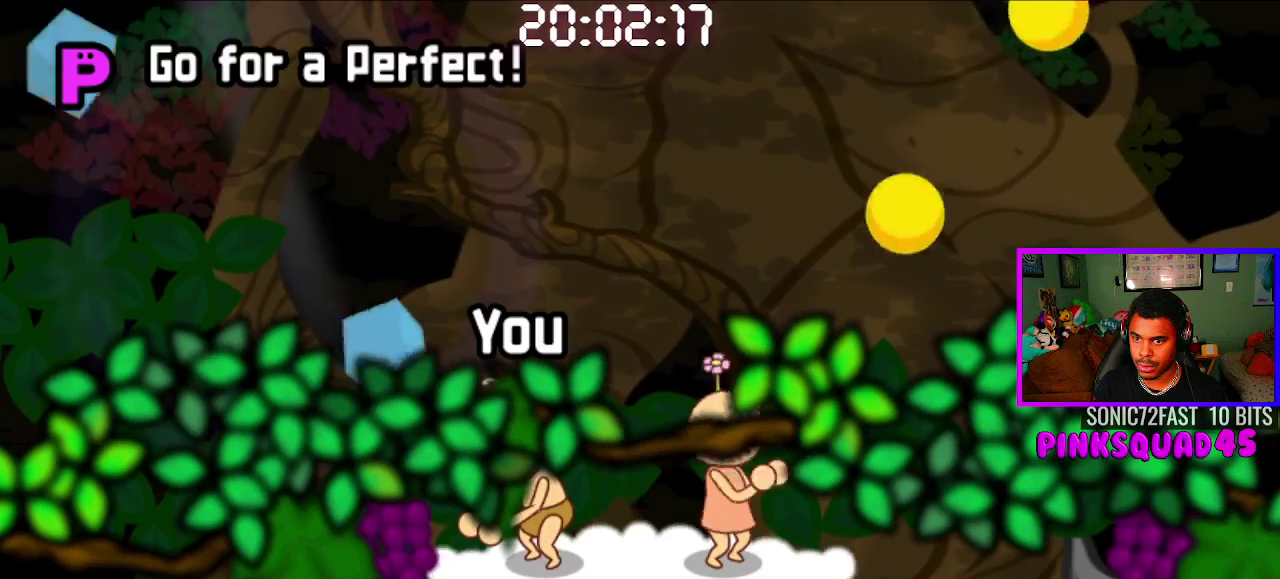
{"dt_ms": 500, "buttons": [], "left_stick": "center", "right_stick": "center", "events": [[50, "CROSS", "down"], [167, "CROSS", "up"]]}
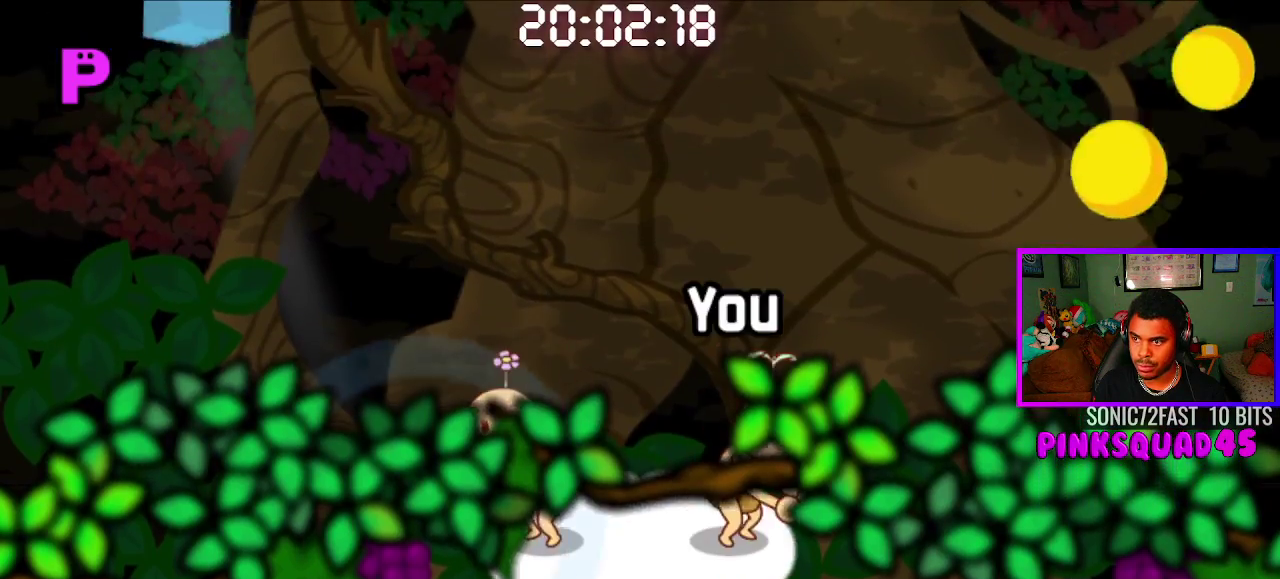
{"dt_ms": 500, "buttons": [], "left_stick": "center", "right_stick": "center", "events": [[250, "CROSS", "down"], [367, "CROSS", "up"]]}
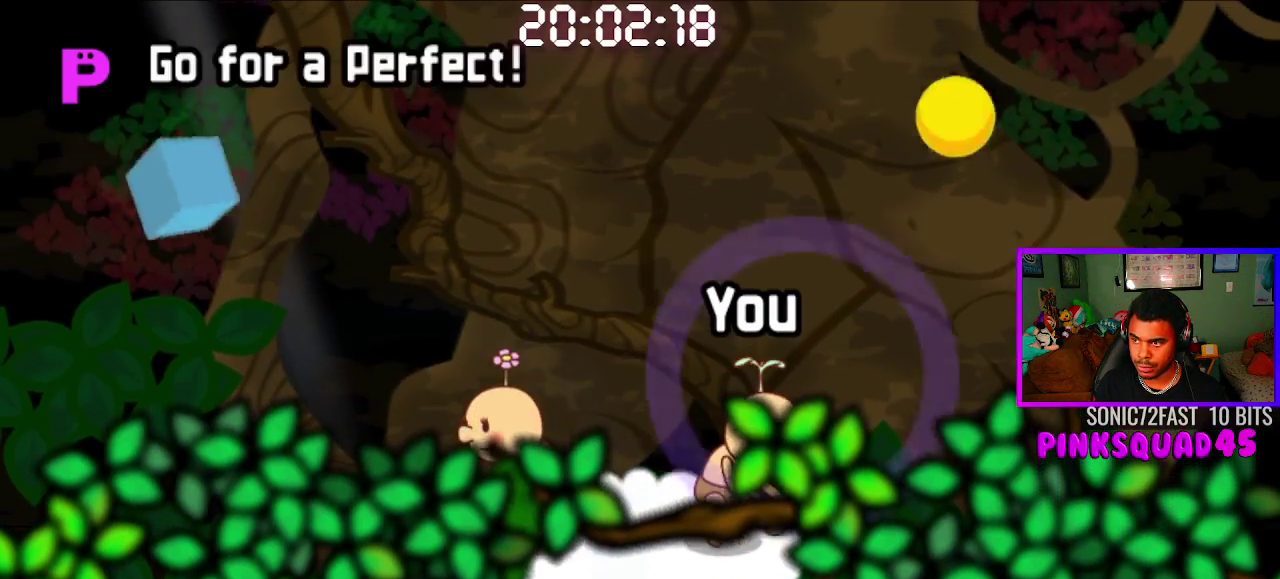
{"dt_ms": 500, "buttons": [], "left_stick": "center", "right_stick": "center", "events": []}
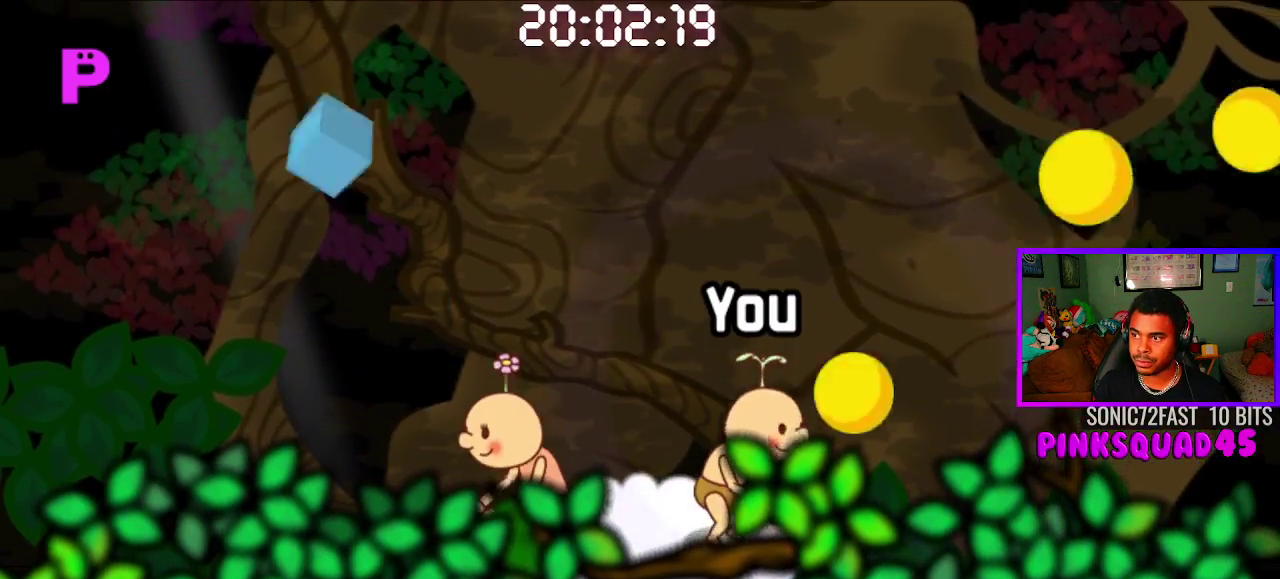
{"dt_ms": 500, "buttons": [], "left_stick": "center", "right_stick": "center", "events": [[17, "CROSS", "down"], [100, "CROSS", "up"], [233, "CROSS", "down"], [350, "CROSS", "up"]]}
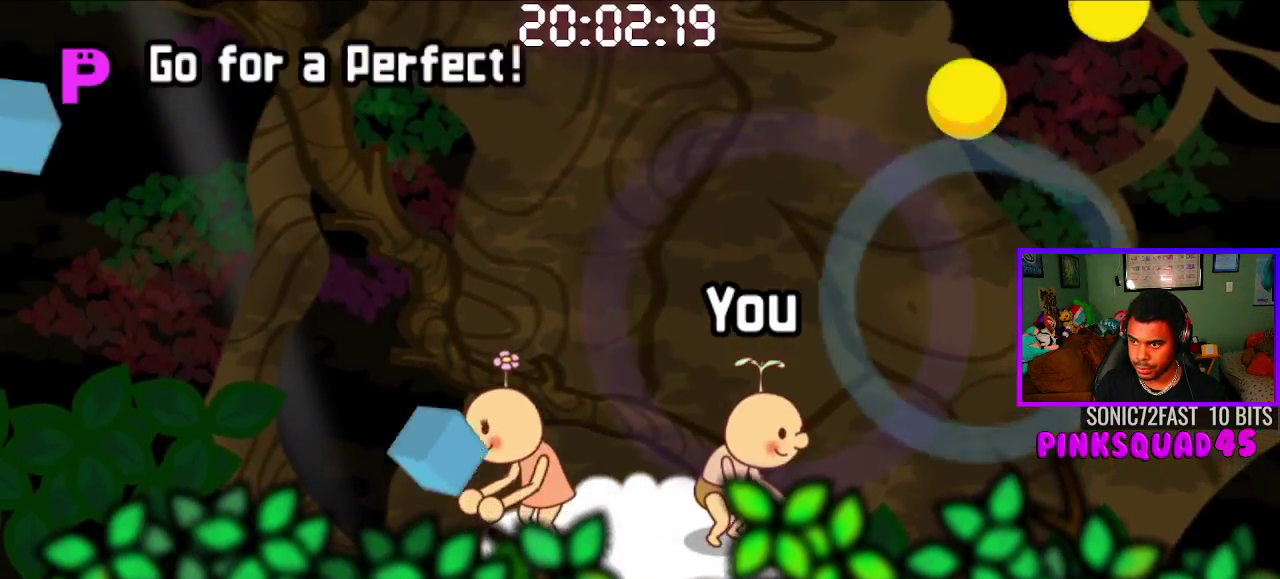
{"dt_ms": 500, "buttons": ["CROSS"], "left_stick": "center", "right_stick": "center", "events": [[433, "CROSS", "down"]]}
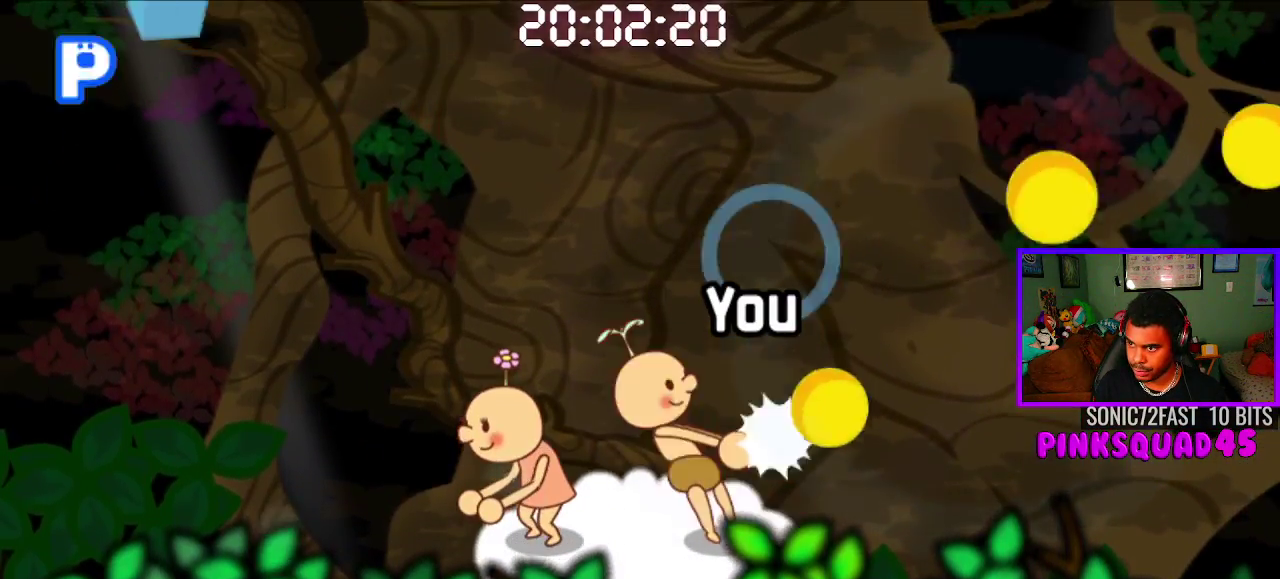
{"dt_ms": 500, "buttons": [], "left_stick": "center", "right_stick": "center", "events": [[50, "CROSS", "up"], [183, "CROSS", "down"], [267, "CROSS", "up"]]}
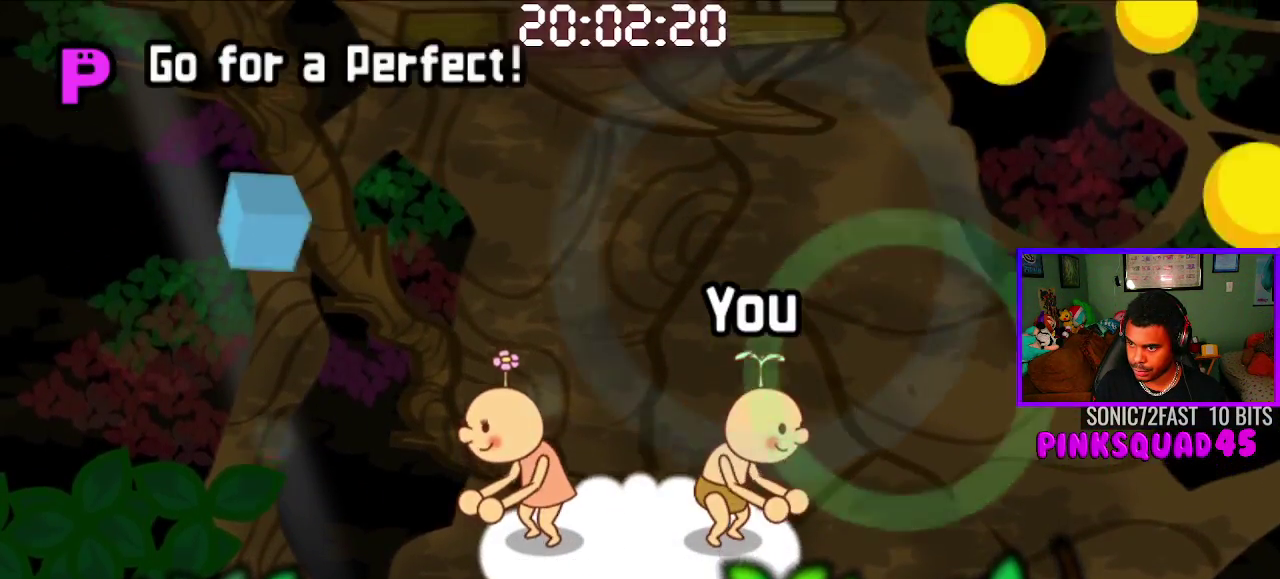
{"dt_ms": 500, "buttons": ["CROSS"], "left_stick": "center", "right_stick": "center", "events": [[450, "CROSS", "down"]]}
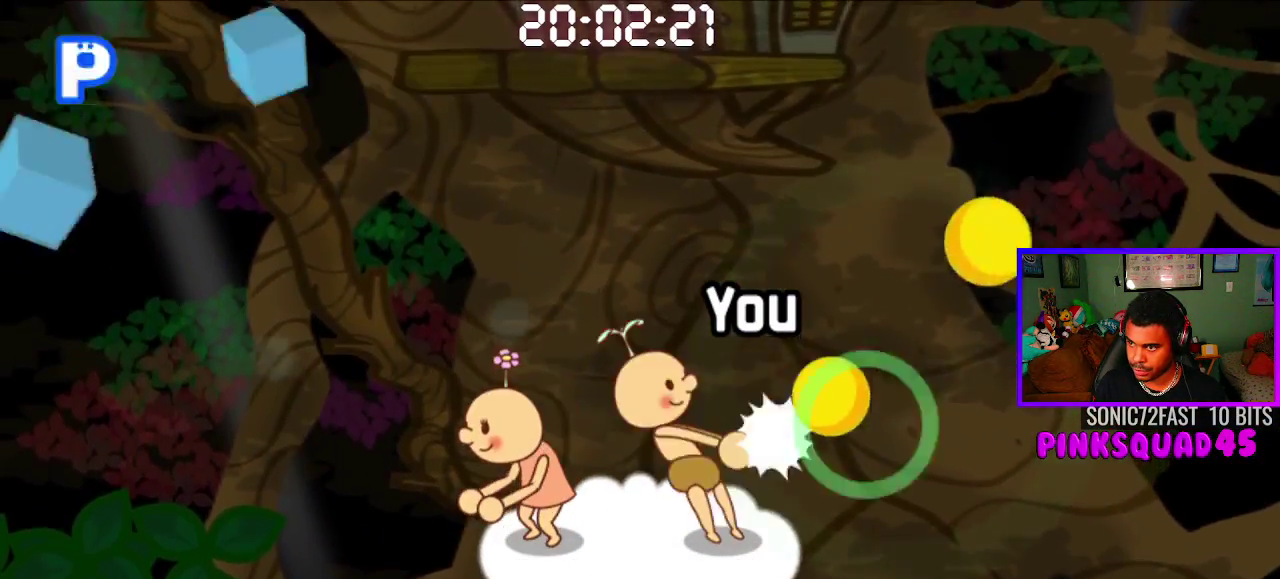
{"dt_ms": 500, "buttons": [], "left_stick": "center", "right_stick": "center", "events": [[50, "CROSS", "up"], [150, "CROSS", "down"], [267, "CROSS", "up"]]}
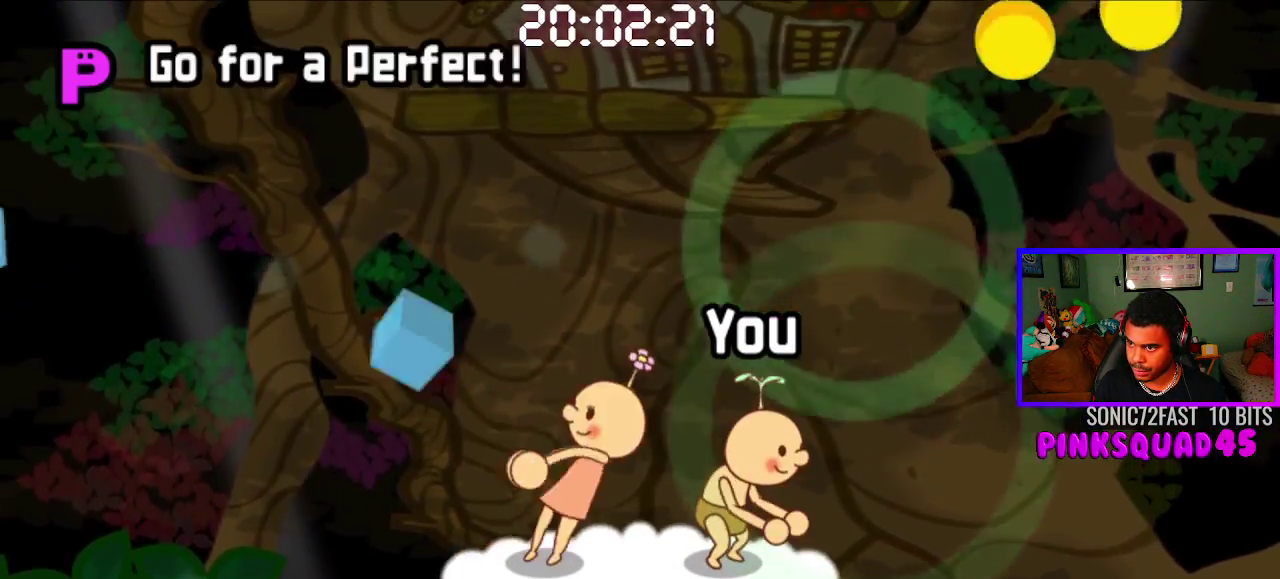
{"dt_ms": 500, "buttons": [], "left_stick": "center", "right_stick": "center", "events": []}
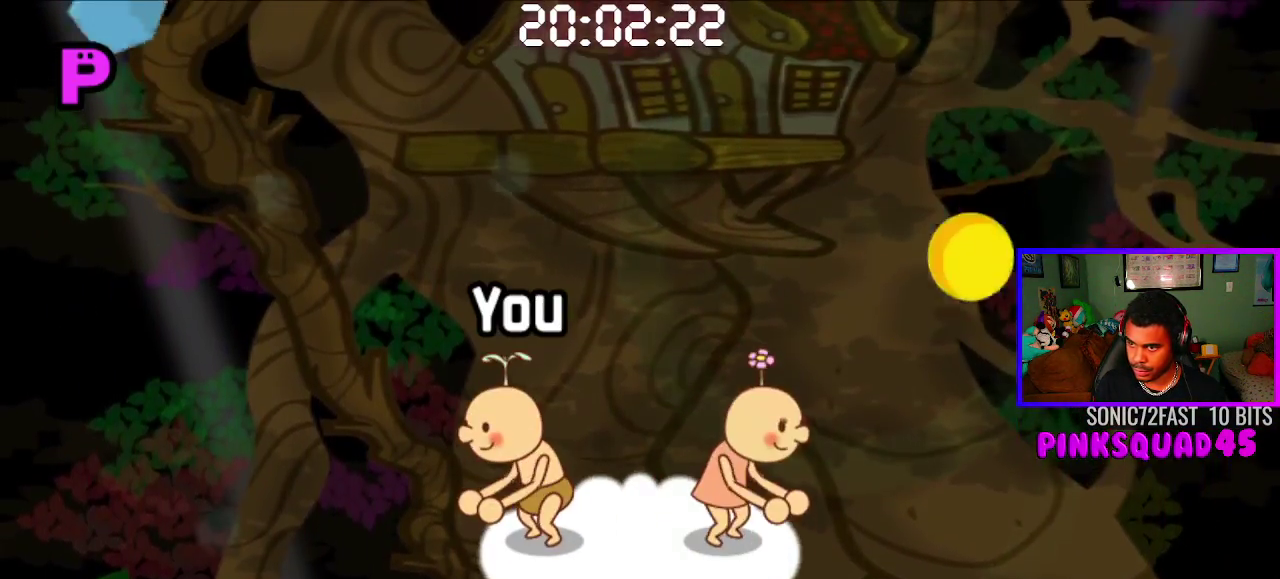
{"dt_ms": 500, "buttons": [], "left_stick": "center", "right_stick": "center", "events": []}
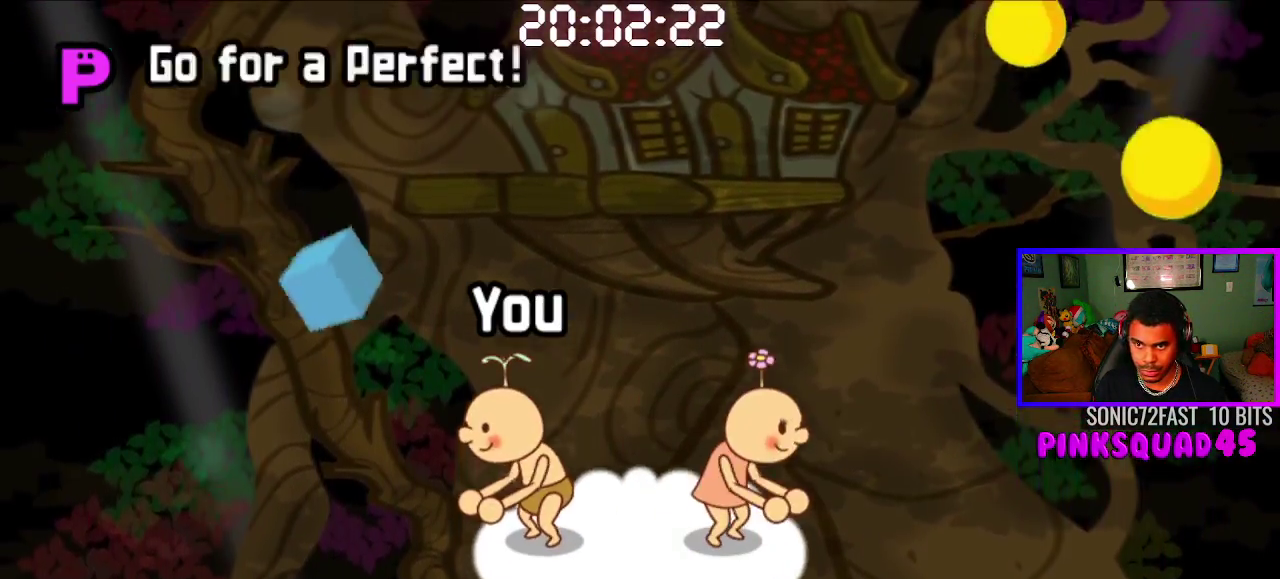
{"dt_ms": 500, "buttons": [], "left_stick": "center", "right_stick": "center", "events": [[133, "CROSS", "down"], [250, "CROSS", "up"]]}
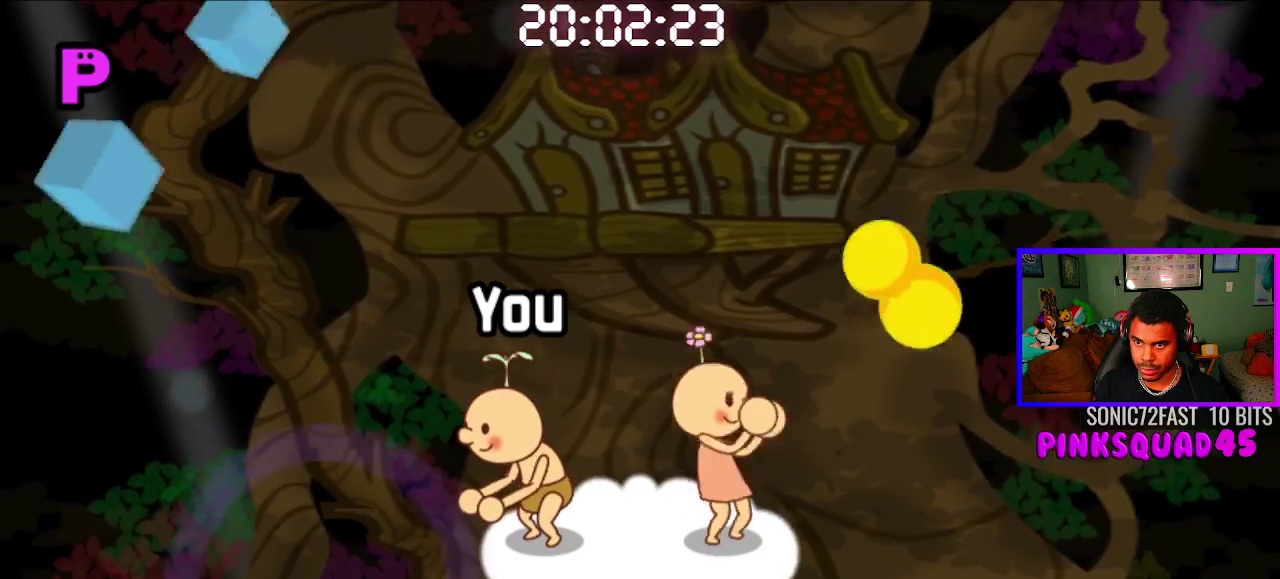
{"dt_ms": 500, "buttons": [], "left_stick": "center", "right_stick": "center", "events": [[367, "CROSS", "down"], [483, "CROSS", "up"]]}
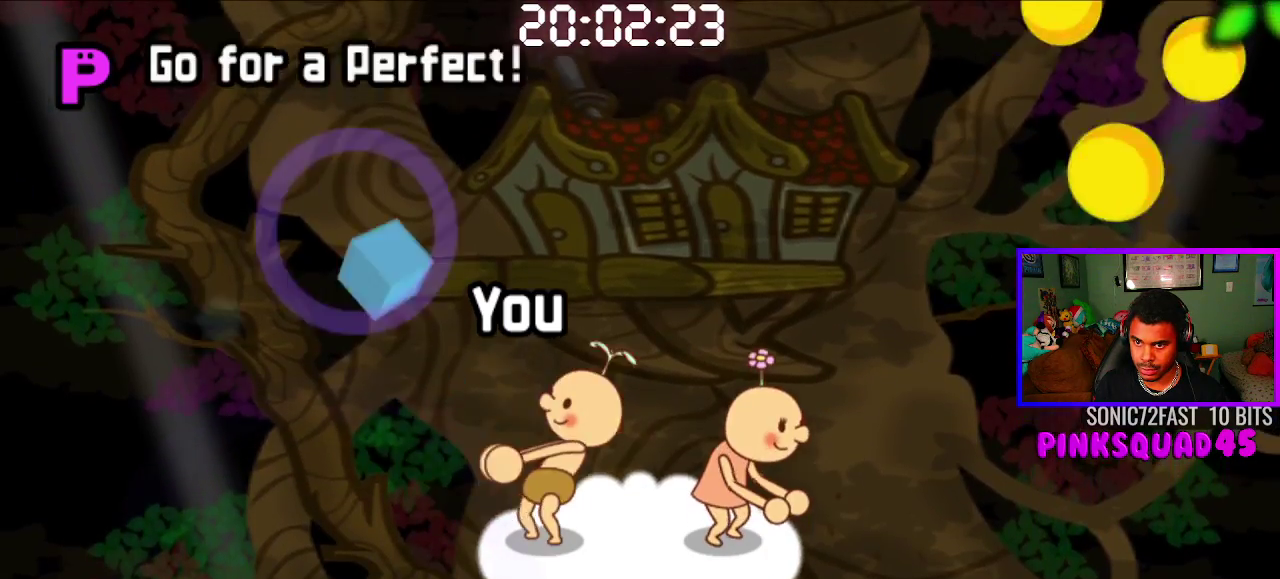
{"dt_ms": 500, "buttons": [], "left_stick": "center", "right_stick": "center", "events": []}
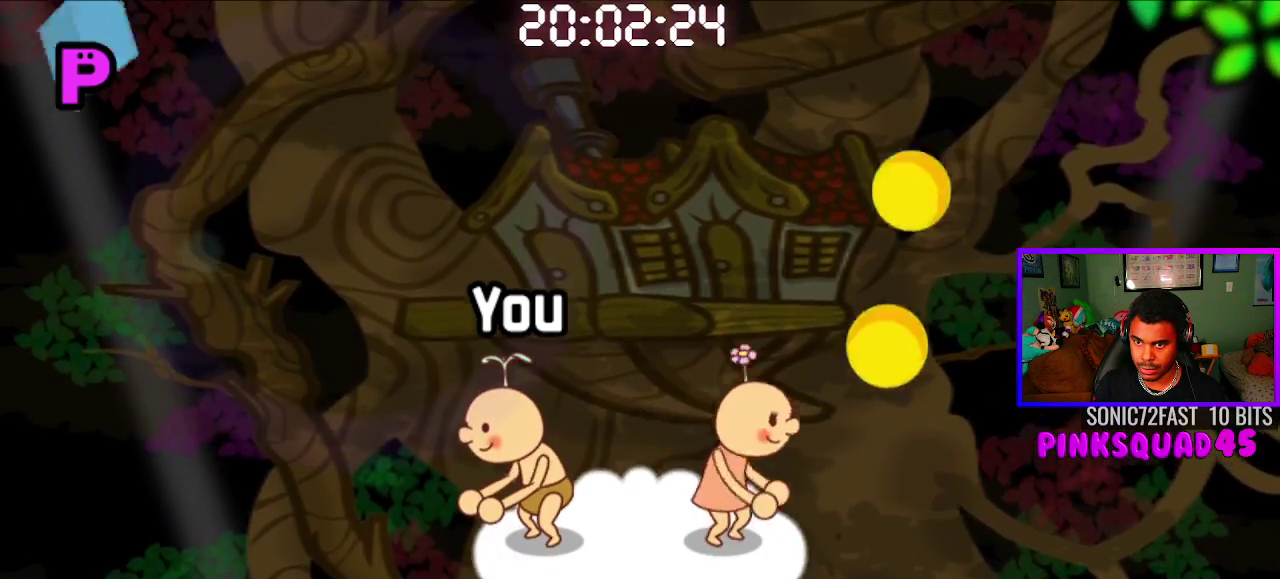
{"dt_ms": 500, "buttons": [], "left_stick": "center", "right_stick": "center", "events": []}
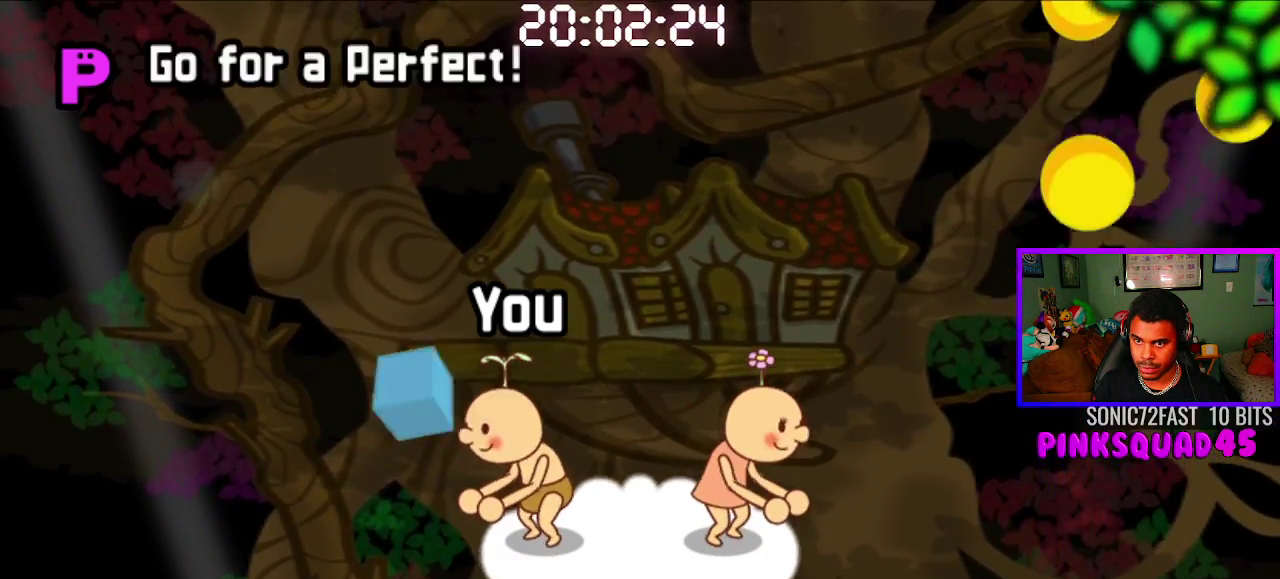
{"dt_ms": 500, "buttons": [], "left_stick": "center", "right_stick": "center", "events": [[17, "CROSS", "down"], [133, "CROSS", "up"]]}
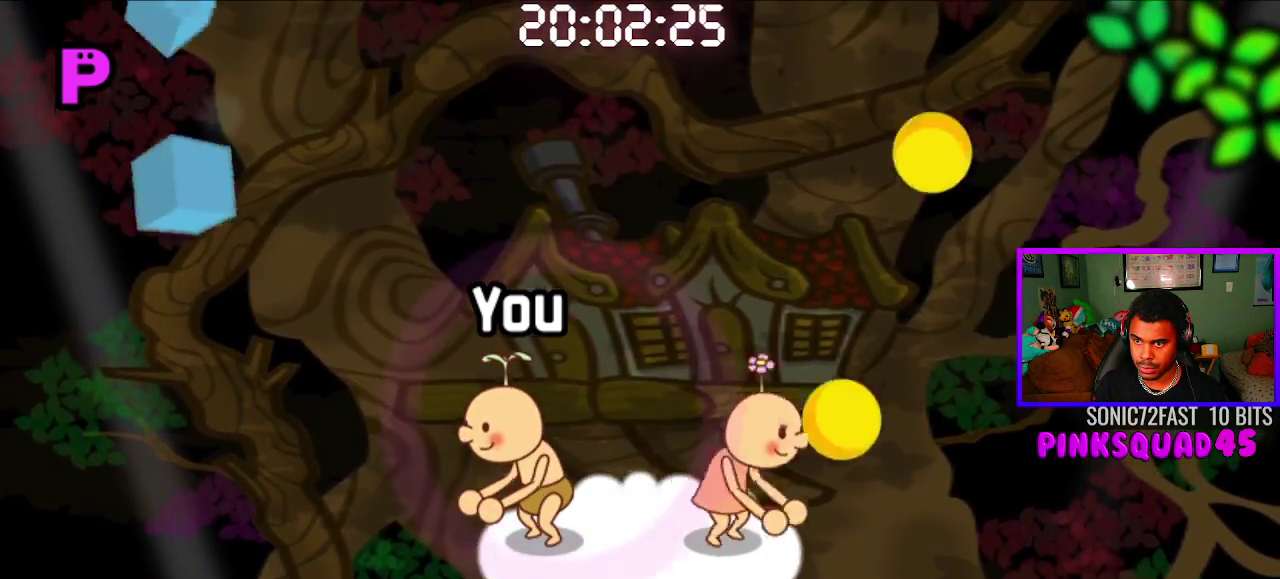
{"dt_ms": 500, "buttons": [], "left_stick": "center", "right_stick": "center", "events": [[233, "CROSS", "down"], [350, "CROSS", "up"]]}
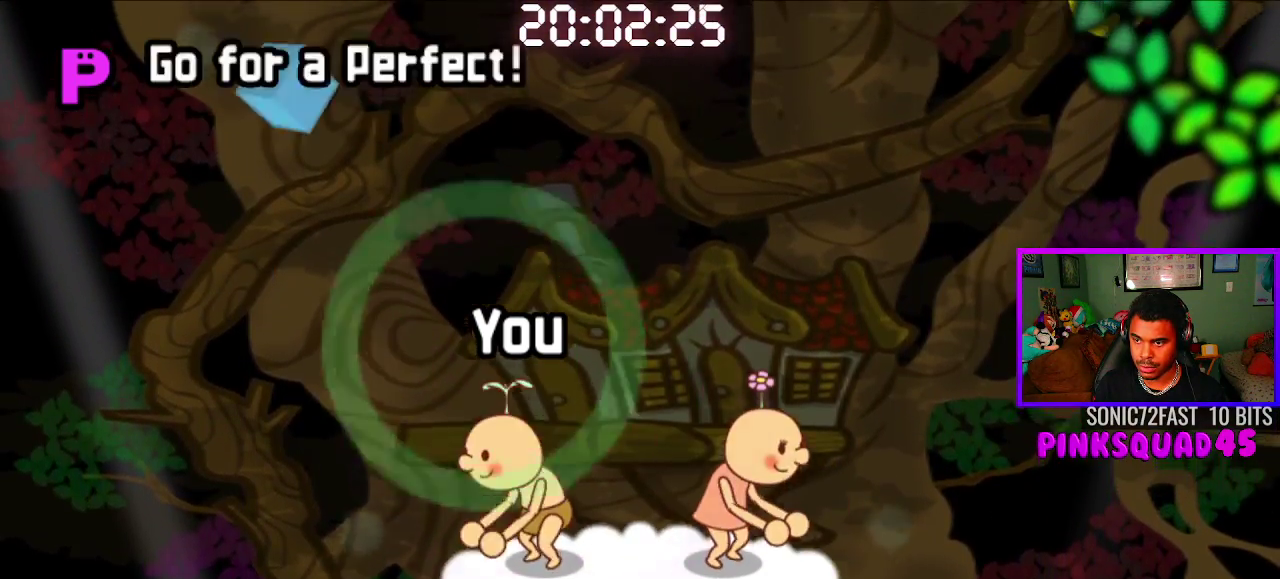
{"dt_ms": 500, "buttons": ["CROSS"], "left_stick": "center", "right_stick": "center", "events": [[417, "CROSS", "down"]]}